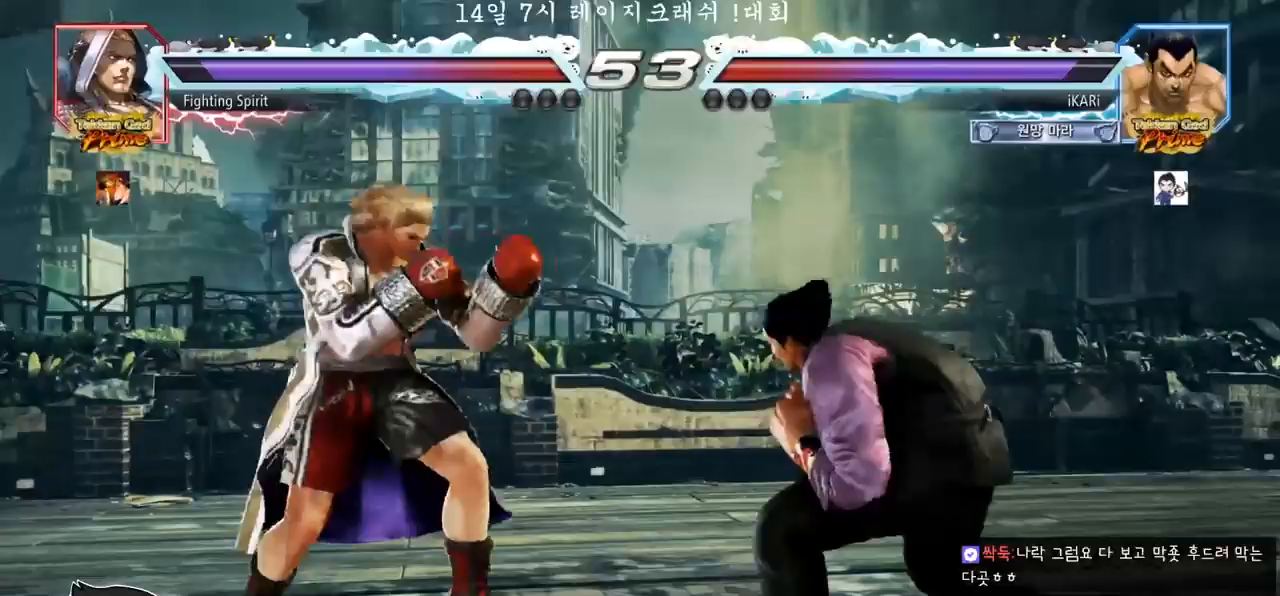
Gameplay with a controller (arcade stick); each line is a JSON object with the inputs held at the frame after it. "events" lists button and stick changes between this image and that frame as [ms after this image, input, new state], when the widget could be followed in between. Not read: L3 R3.
{"buttons": [], "left_stick": "center", "events": [[350, "left_stick", "center"]]}
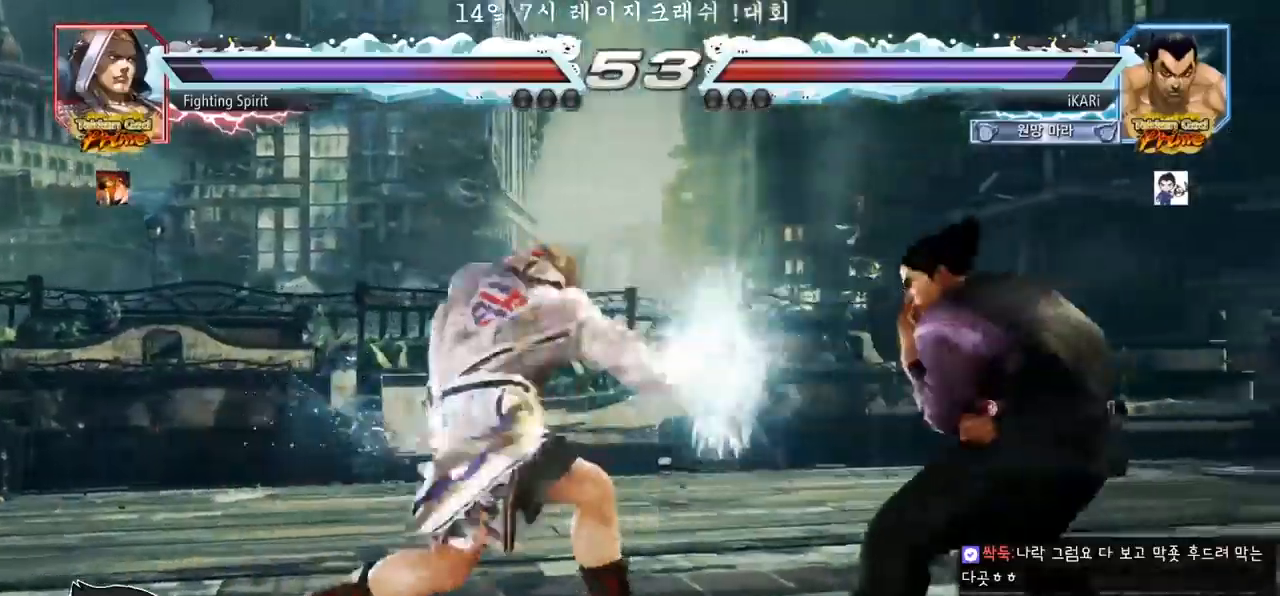
{"buttons": [], "left_stick": "down", "events": [[483, "left_stick", "down"]]}
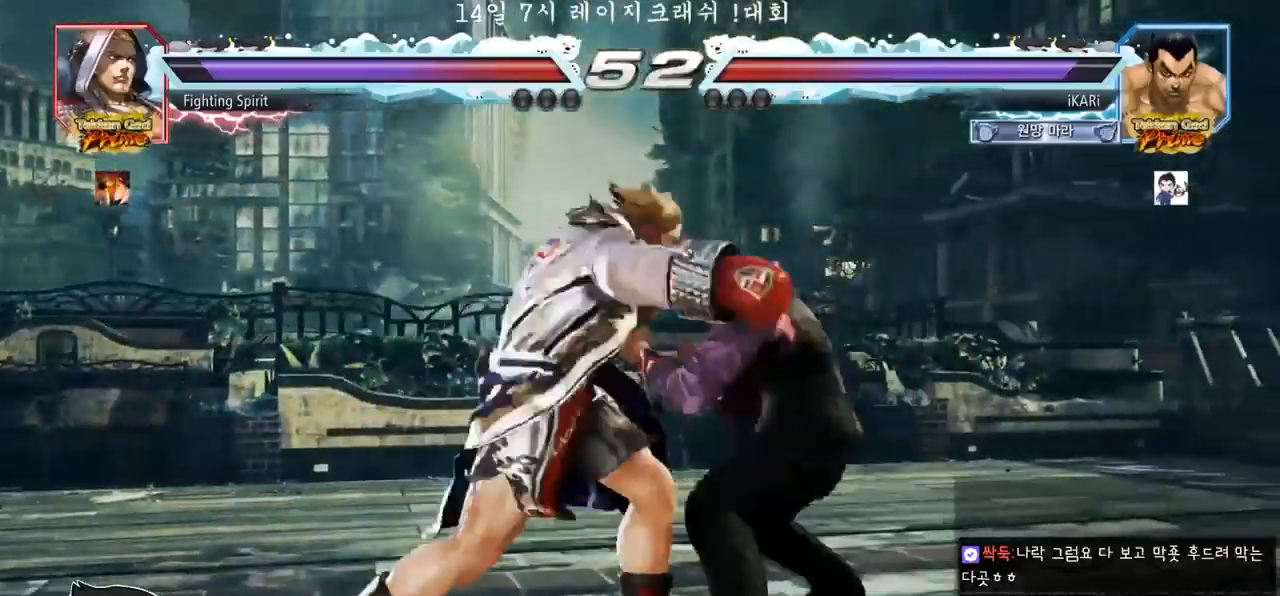
{"buttons": [], "left_stick": "center", "events": [[67, "left_stick", "center"], [117, "left_stick", "left"], [267, "left_stick", "center"], [417, "left_stick", "right"], [483, "left_stick", "center"]]}
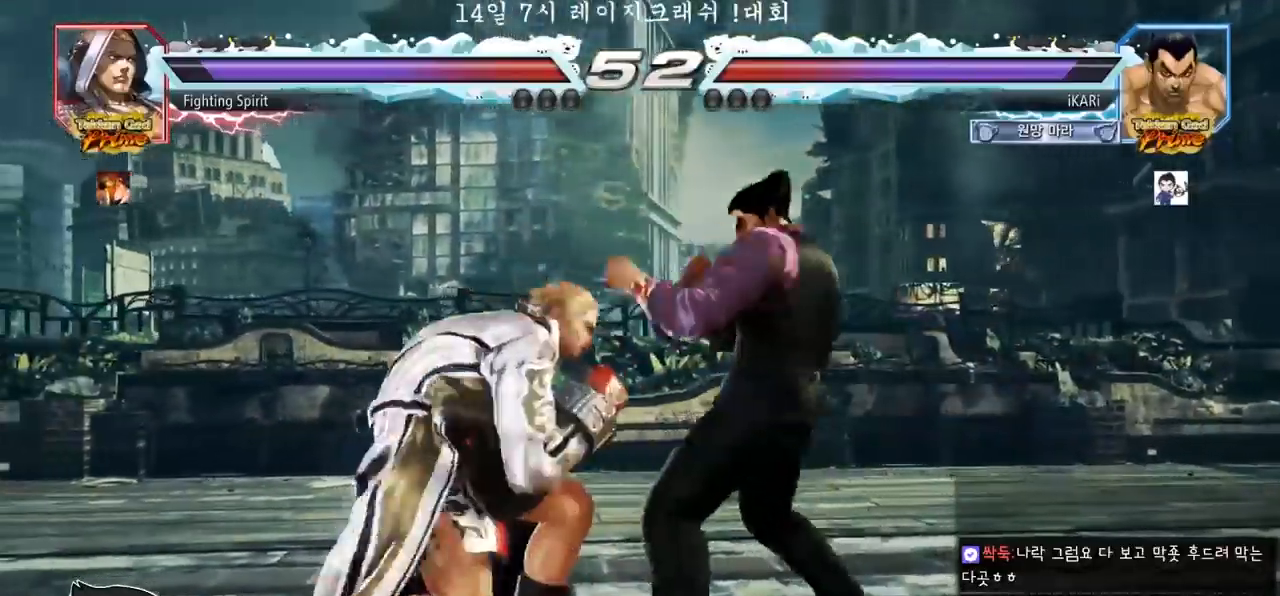
{"buttons": [], "left_stick": "center", "events": [[83, "left_stick", "down"], [200, "left_stick", "left"], [400, "left_stick", "center"], [450, "left_stick", "left"], [500, "left_stick", "center"]]}
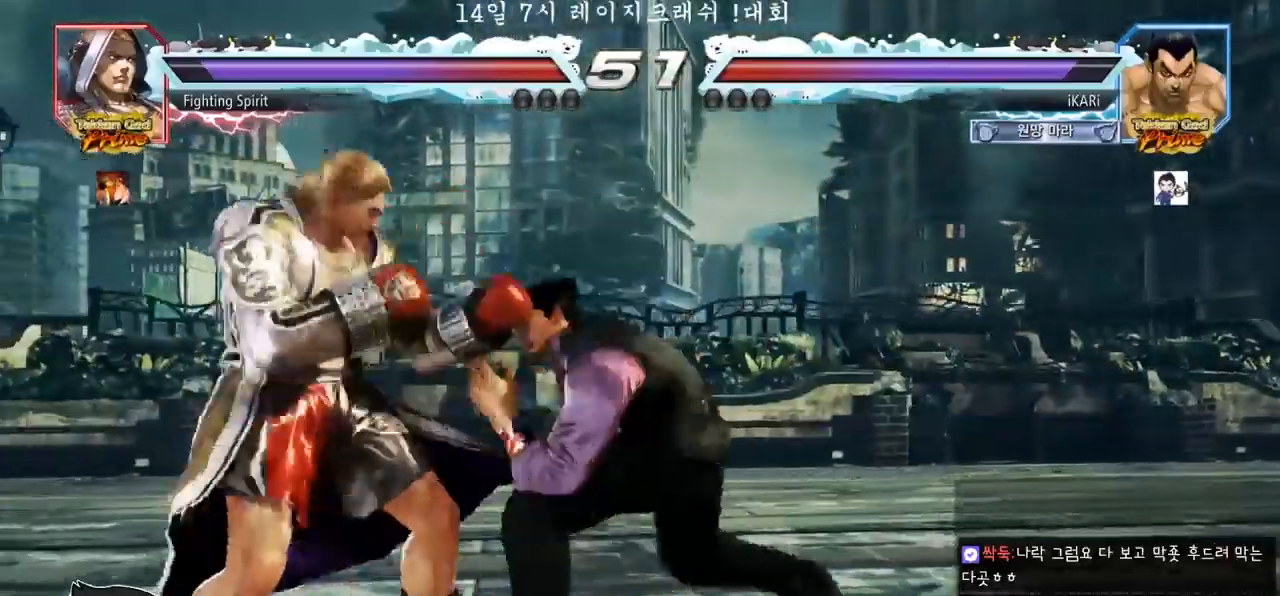
{"buttons": [], "left_stick": "center", "events": [[17, "left_stick", "left"], [83, "left_stick", "center"], [133, "left_stick", "left"], [333, "CROSS", "down"], [383, "CROSS", "up"], [417, "TRIANGLE", "down"], [417, "left_stick", "center"], [467, "TRIANGLE", "up"]]}
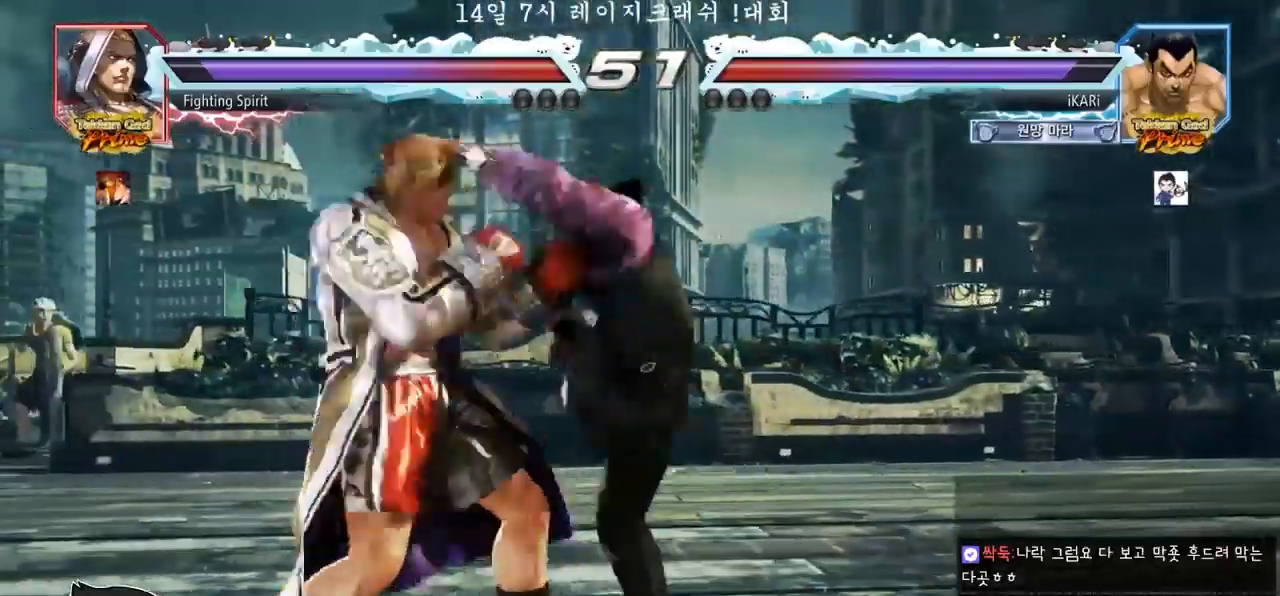
{"buttons": [], "left_stick": "down-left", "events": [[167, "left_stick", "left"], [467, "left_stick", "down-left"]]}
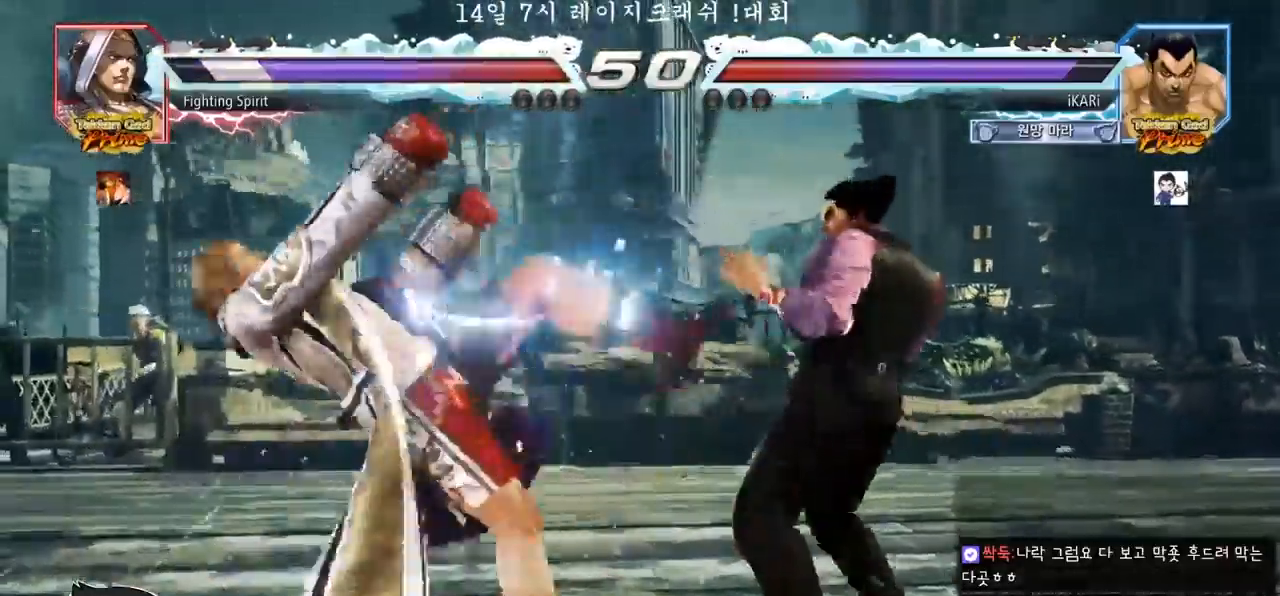
{"buttons": [], "left_stick": "down-left", "events": [[100, "SQUARE", "down"], [150, "SQUARE", "up"], [250, "CIRCLE", "down"], [333, "CIRCLE", "up"], [383, "CIRCLE", "down"], [400, "CIRCLE", "up"]]}
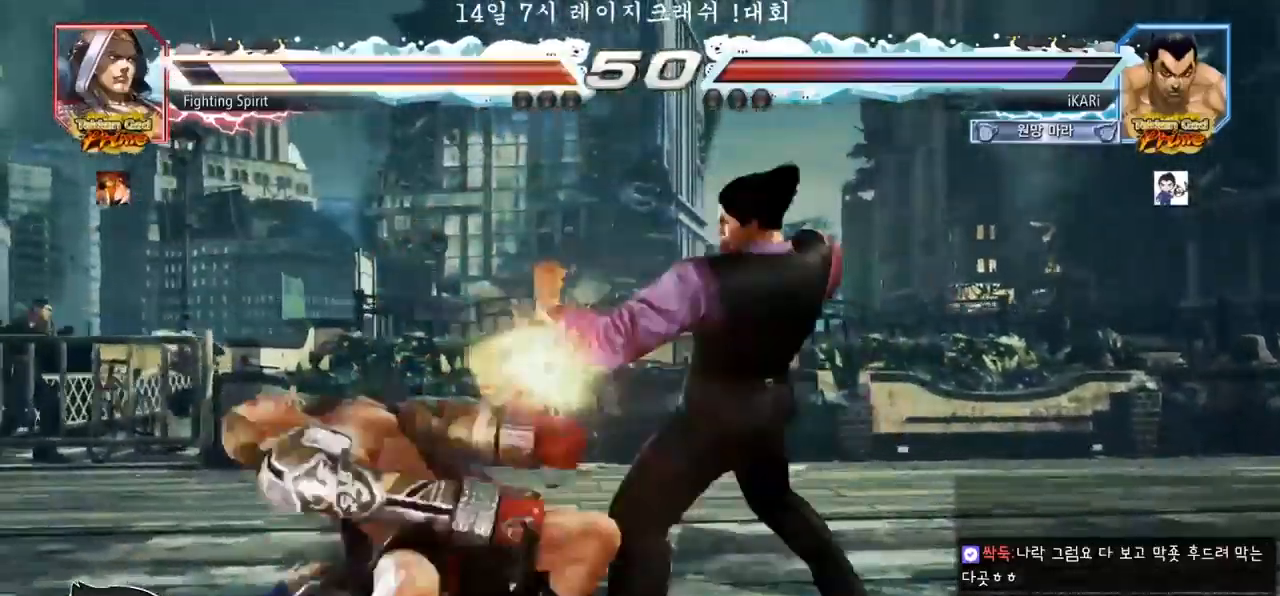
{"buttons": [], "left_stick": "center", "events": [[100, "TRIANGLE", "down"], [133, "TRIANGLE", "up"], [183, "TRIANGLE", "down"], [200, "left_stick", "center"], [217, "TRIANGLE", "up"], [267, "TRIANGLE", "down"], [317, "TRIANGLE", "up"], [383, "TRIANGLE", "down"], [500, "TRIANGLE", "up"]]}
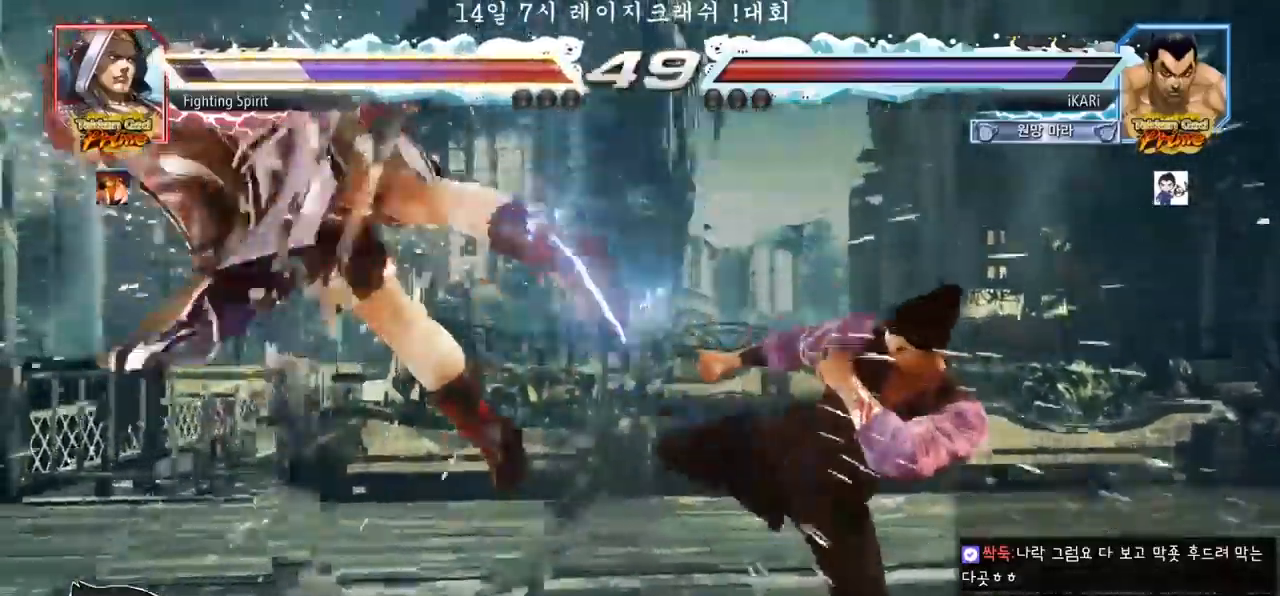
{"buttons": [], "left_stick": "center", "events": [[233, "left_stick", "left"], [317, "left_stick", "down"], [433, "left_stick", "left"], [500, "left_stick", "center"]]}
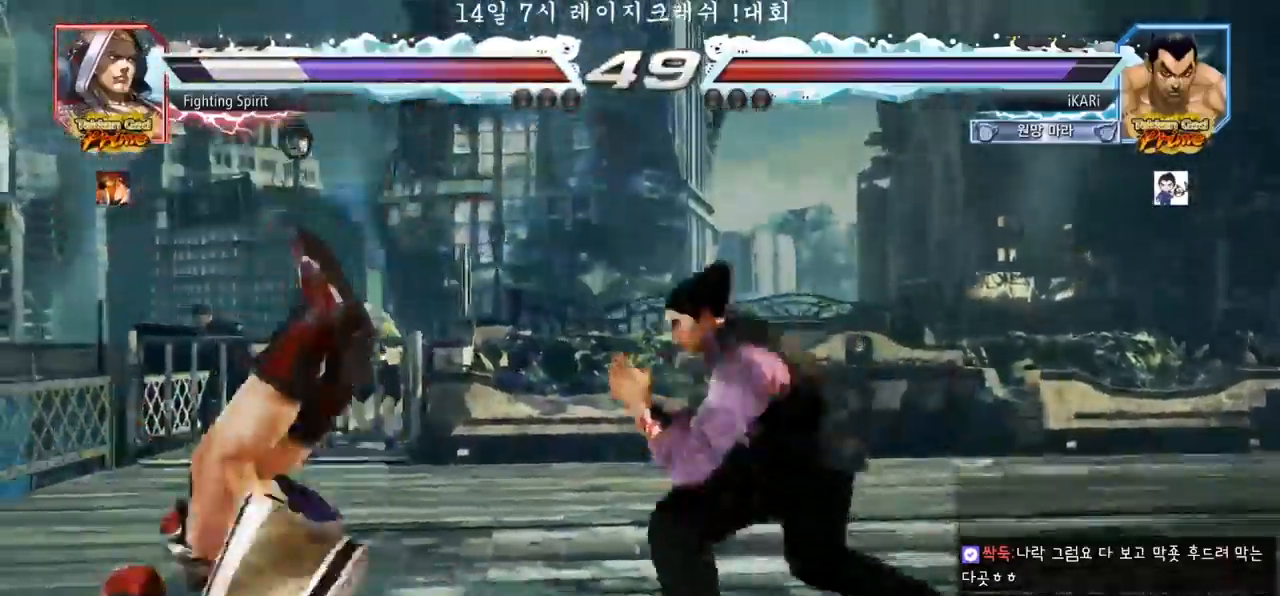
{"buttons": [], "left_stick": "center"}
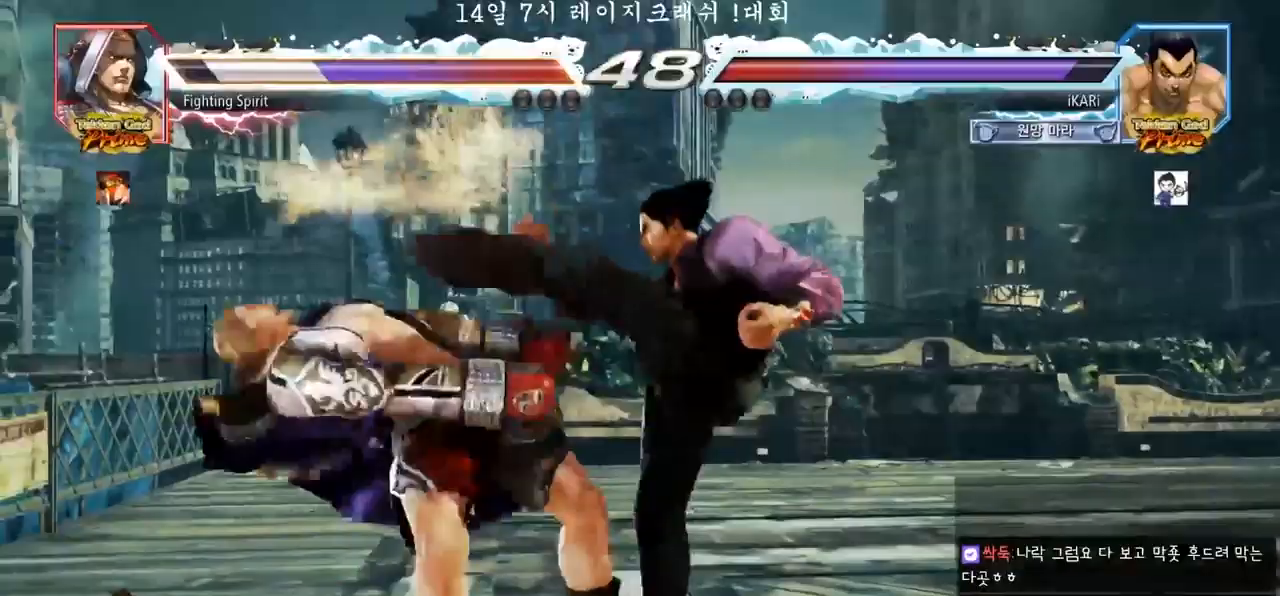
{"buttons": [], "left_stick": "left", "events": [[83, "left_stick", "left"], [383, "SQUARE", "down"], [483, "SQUARE", "up"]]}
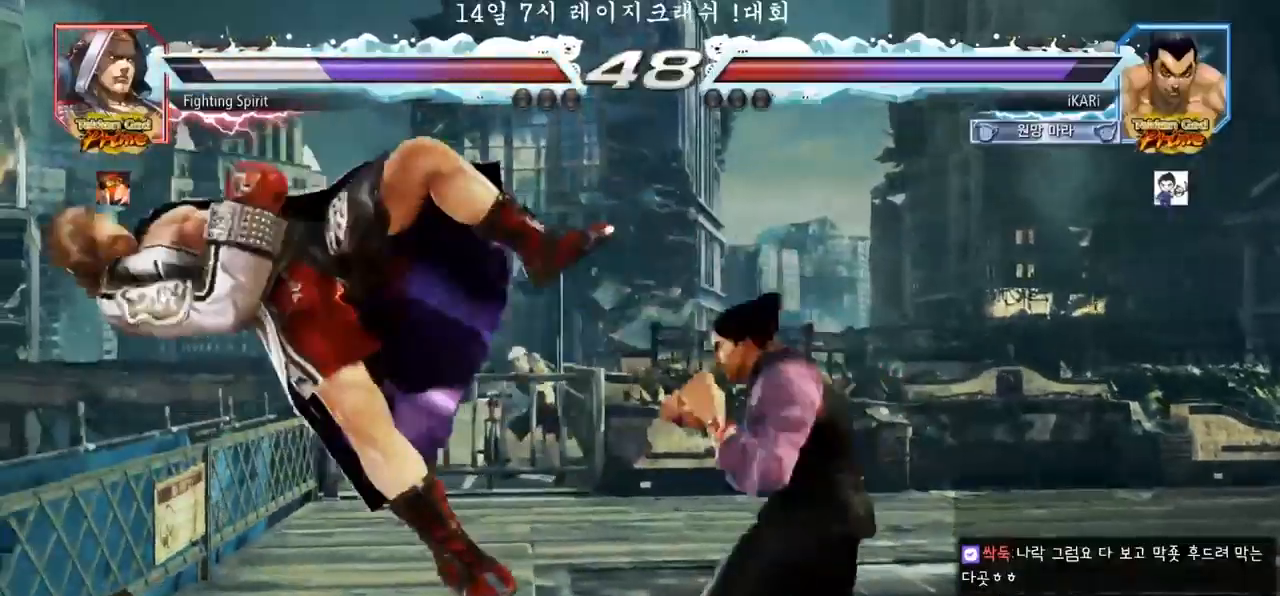
{"buttons": ["CROSS"], "left_stick": "down", "events": [[33, "left_stick", "center"], [483, "left_stick", "down"], [500, "CROSS", "down"]]}
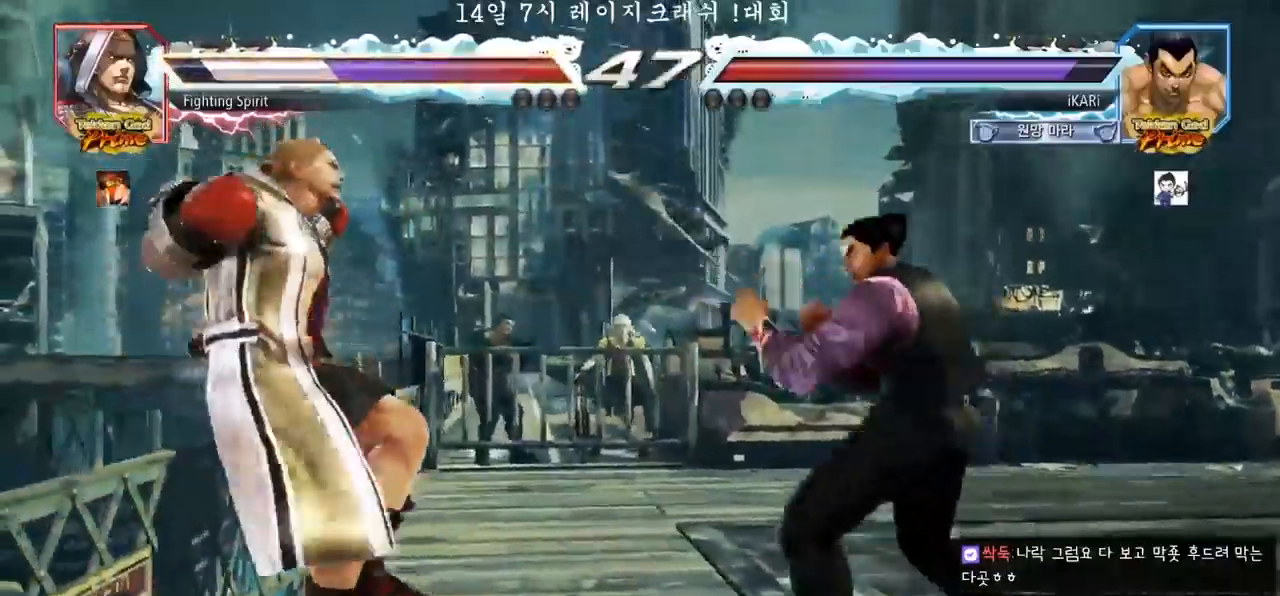
{"buttons": [], "left_stick": "center"}
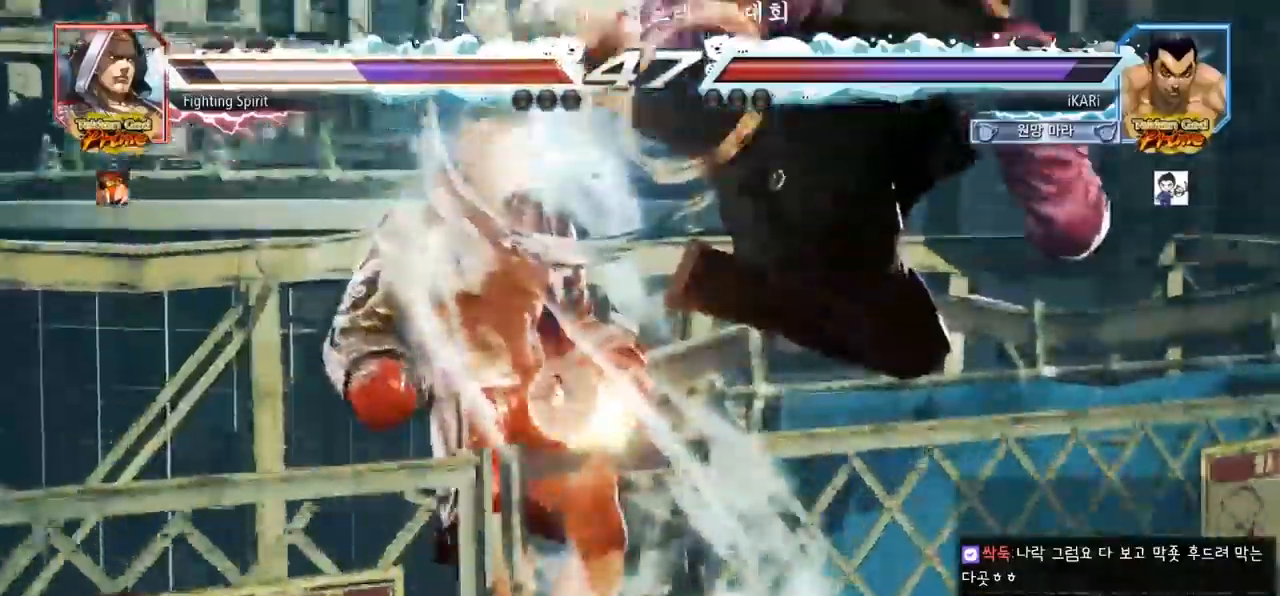
{"buttons": ["CIRCLE", "SQUARE", "TRIANGLE"], "left_stick": "center"}
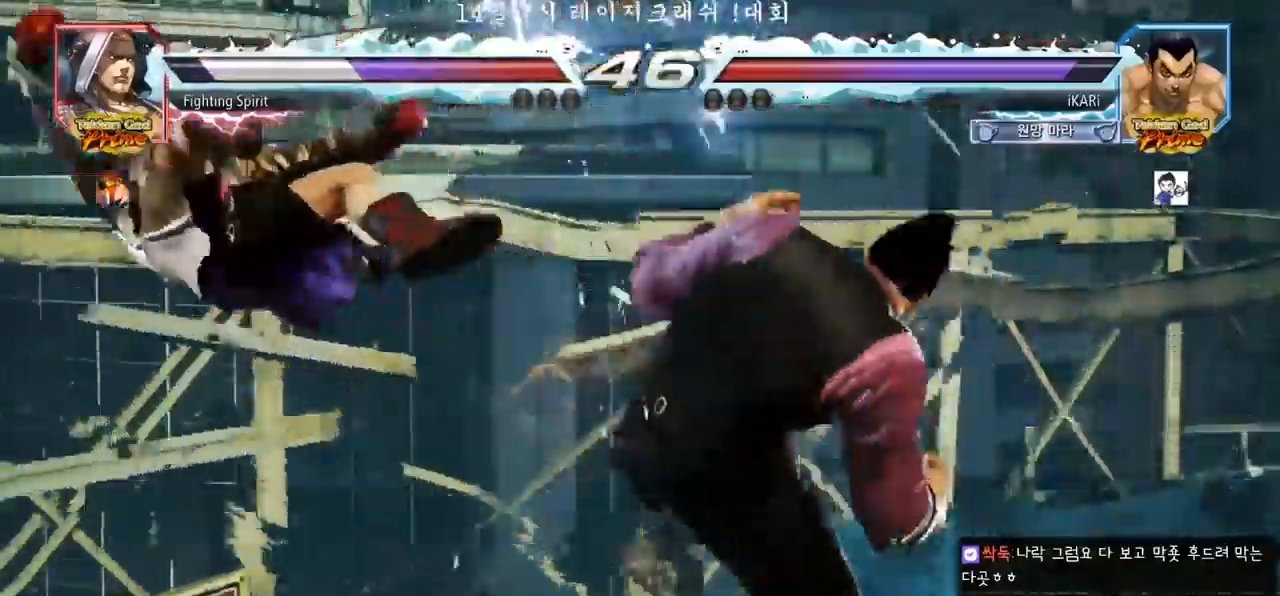
{"buttons": ["CIRCLE", "SQUARE", "TRIANGLE"], "left_stick": "center", "events": [[50, "CROSS", "down"], [117, "CROSS", "up"], [183, "CROSS", "down"], [233, "CROSS", "up"], [300, "CROSS", "down"], [467, "CROSS", "up"]]}
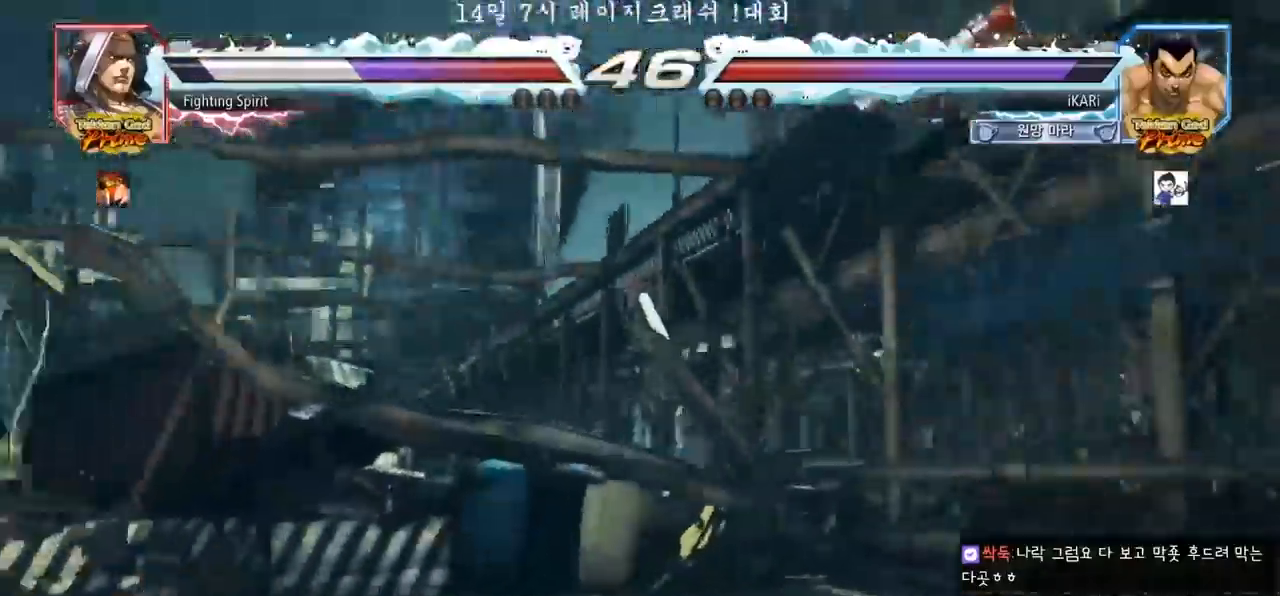
{"buttons": ["CROSS", "CIRCLE", "SQUARE", "TRIANGLE"], "left_stick": "center", "events": [[17, "CROSS", "down"], [67, "CROSS", "up"], [117, "CROSS", "down"], [183, "CROSS", "up"], [250, "CROSS", "down"], [267, "CROSS", "up"], [317, "CROSS", "down"], [333, "CROSS", "up"], [400, "CROSS", "down"], [433, "CROSS", "up"], [500, "CROSS", "down"]]}
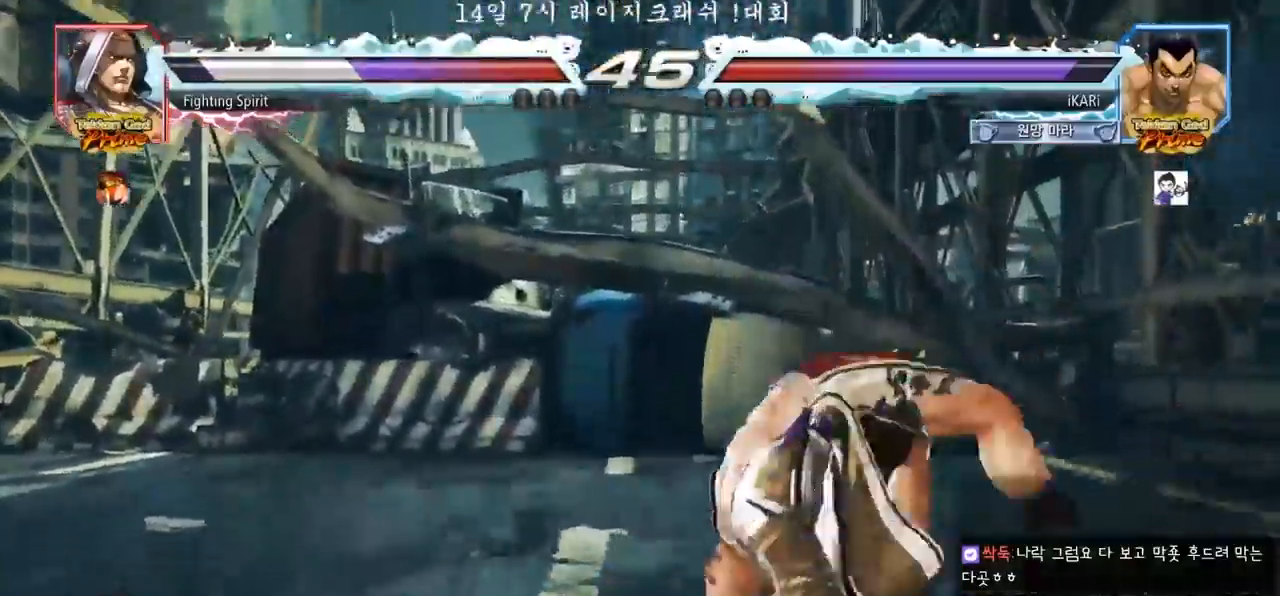
{"buttons": ["CIRCLE", "SQUARE", "TRIANGLE"], "left_stick": "center", "events": [[17, "CROSS", "up"], [100, "CROSS", "down"], [117, "CROSS", "up"], [183, "CROSS", "down"], [233, "CROSS", "up"], [283, "CROSS", "down"], [317, "CROSS", "up"], [367, "CROSS", "down"], [433, "CROSS", "up"]]}
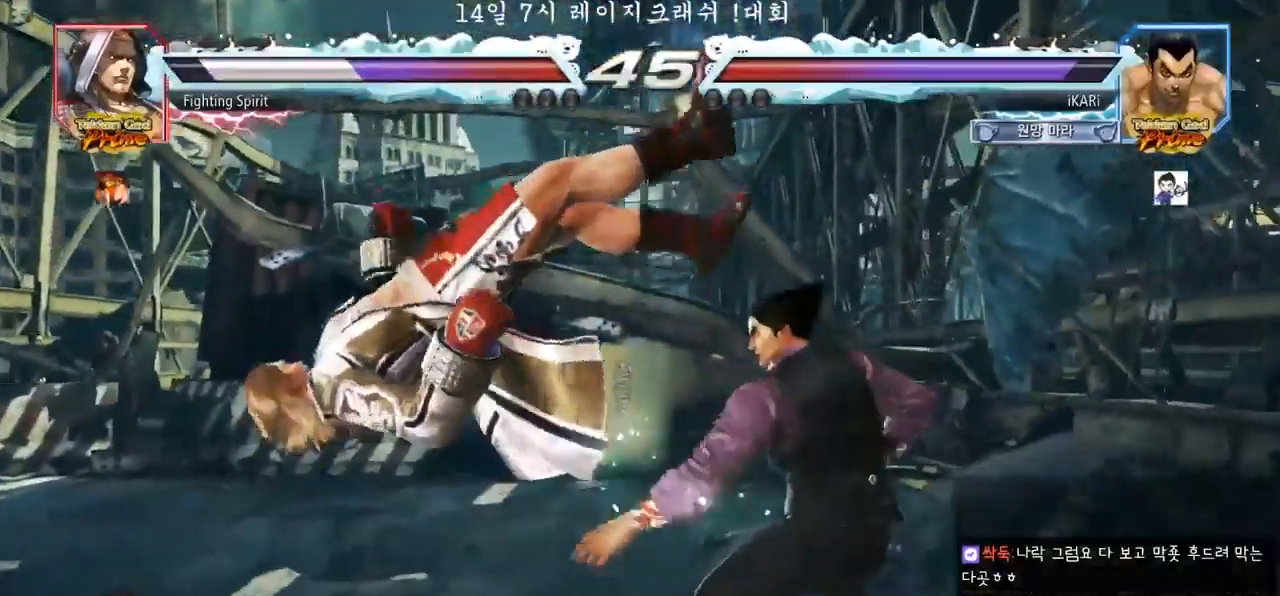
{"buttons": [], "left_stick": "center", "events": [[50, "CIRCLE", "up"], [150, "SQUARE", "up"], [150, "TRIANGLE", "up"]]}
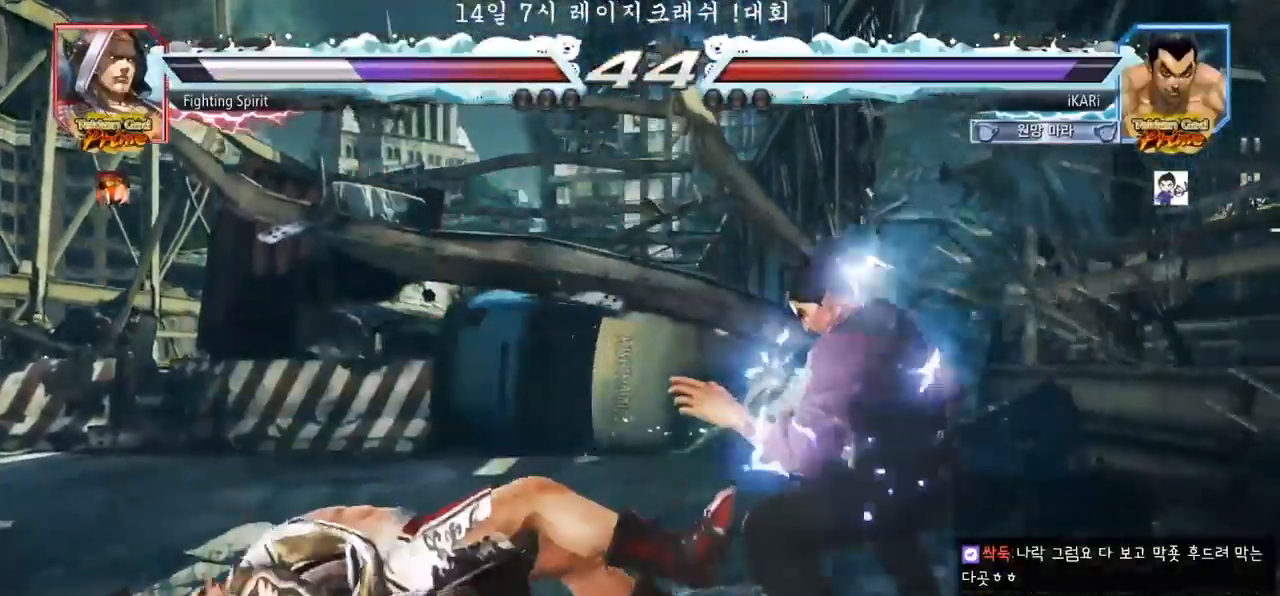
{"buttons": [], "left_stick": "center", "events": [[333, "left_stick", "left"], [350, "CIRCLE", "down"], [400, "CIRCLE", "up"], [433, "TRIANGLE", "down"], [450, "left_stick", "center"], [483, "TRIANGLE", "up"]]}
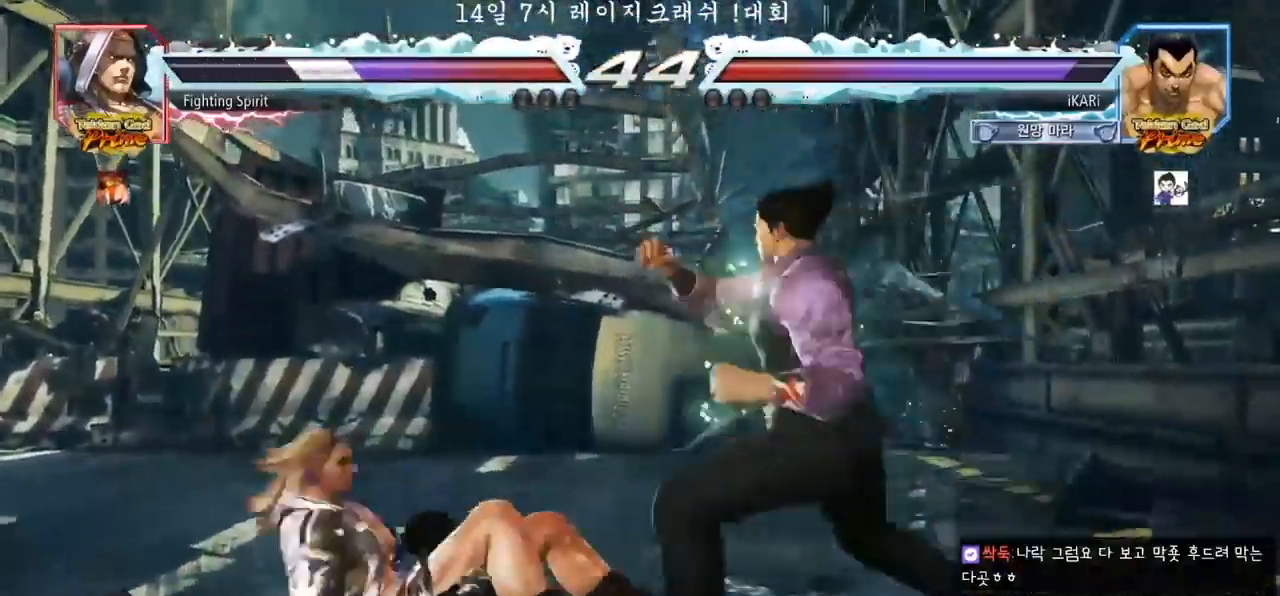
{"buttons": [], "left_stick": "center"}
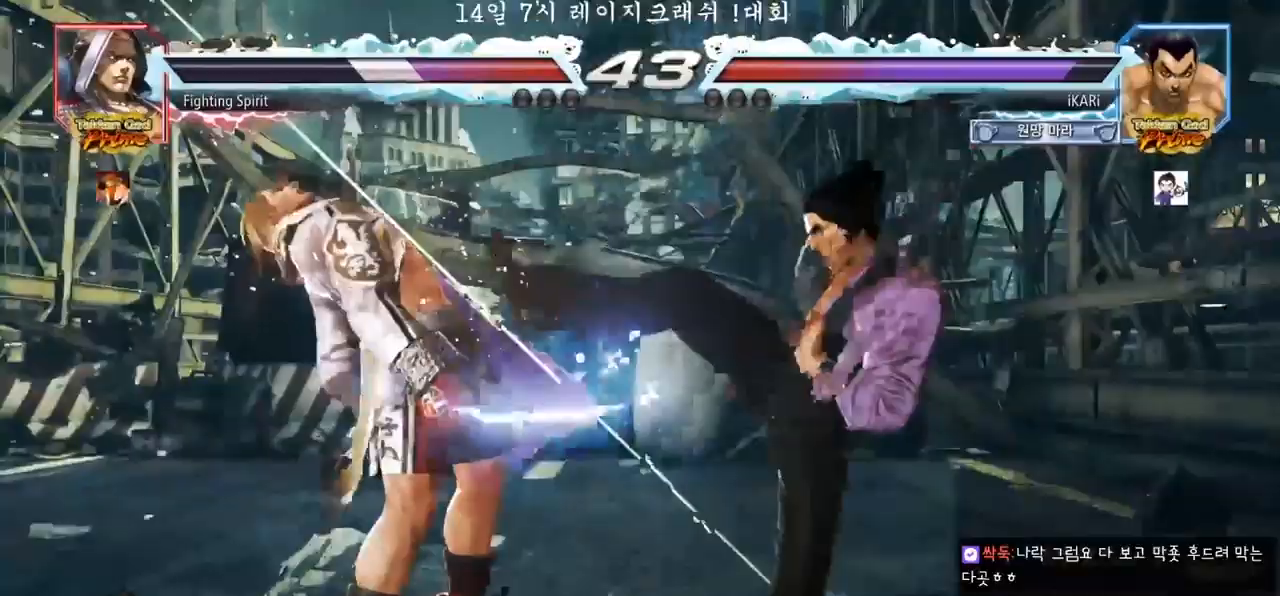
{"buttons": ["TRIANGLE"], "left_stick": "down-left", "events": [[133, "left_stick", "down-left"], [183, "SQUARE", "down"], [233, "SQUARE", "up"], [317, "CIRCLE", "down"], [400, "CIRCLE", "up"], [467, "TRIANGLE", "down"]]}
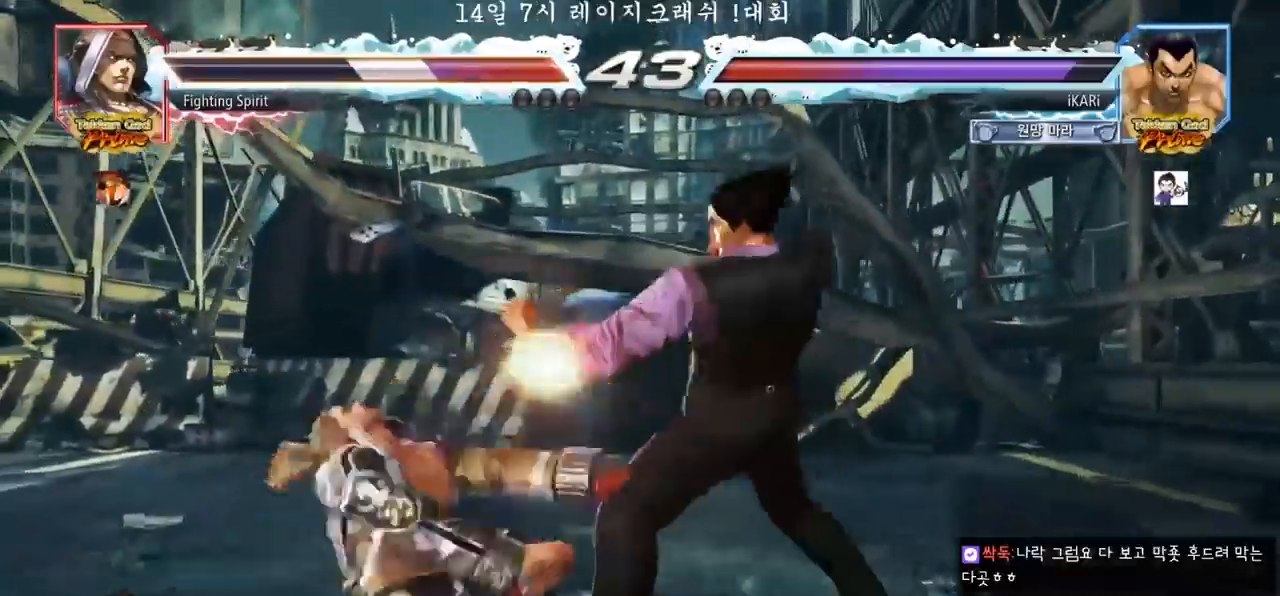
{"buttons": [], "left_stick": "center", "events": [[17, "TRIANGLE", "up"], [67, "TRIANGLE", "down"], [100, "TRIANGLE", "up"], [150, "TRIANGLE", "down"], [183, "left_stick", "center"], [200, "TRIANGLE", "up"], [250, "TRIANGLE", "down"], [300, "TRIANGLE", "up"]]}
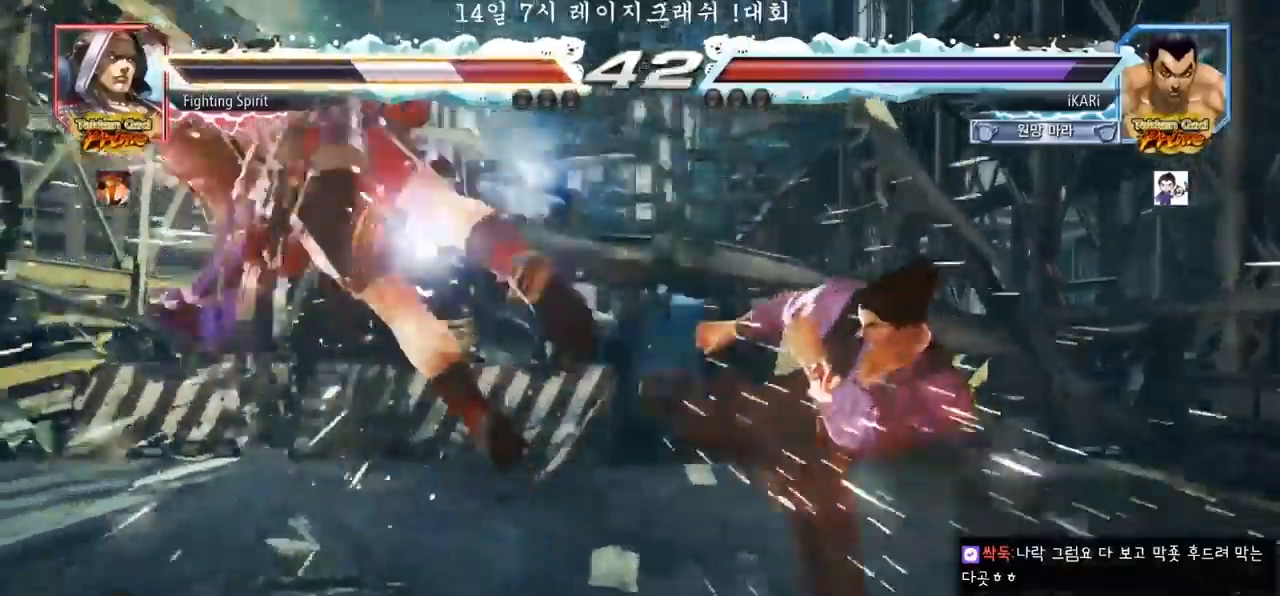
{"buttons": [], "left_stick": "left", "events": [[317, "left_stick", "down"], [367, "left_stick", "left"]]}
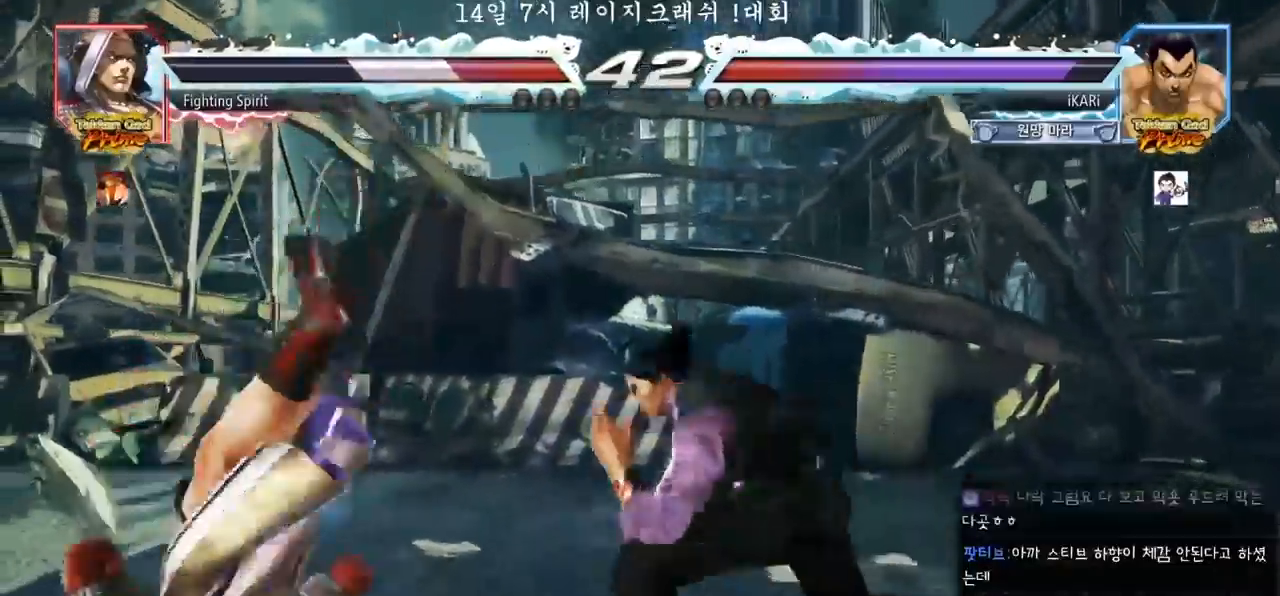
{"buttons": [], "left_stick": "center", "events": [[17, "left_stick", "center"], [83, "left_stick", "right"], [100, "CROSS", "down"], [167, "CROSS", "up"], [217, "SQUARE", "down"], [267, "SQUARE", "up"], [300, "left_stick", "center"]]}
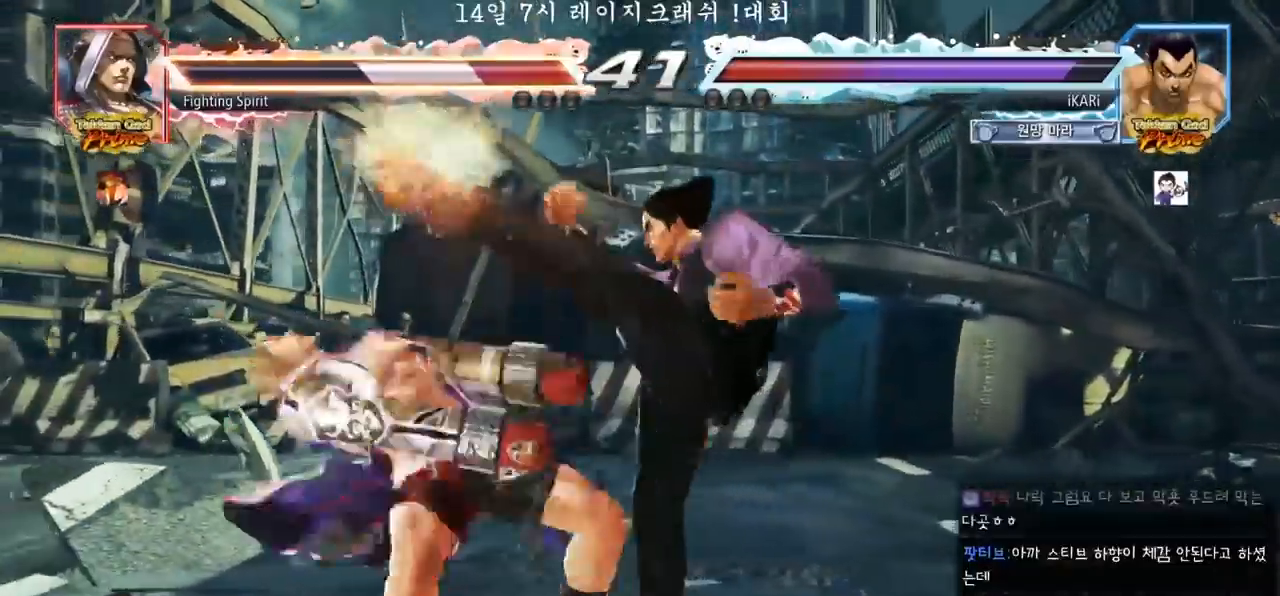
{"buttons": ["SQUARE"], "left_stick": "center", "events": [[450, "left_stick", "left"], [500, "SQUARE", "down"], [500, "left_stick", "center"]]}